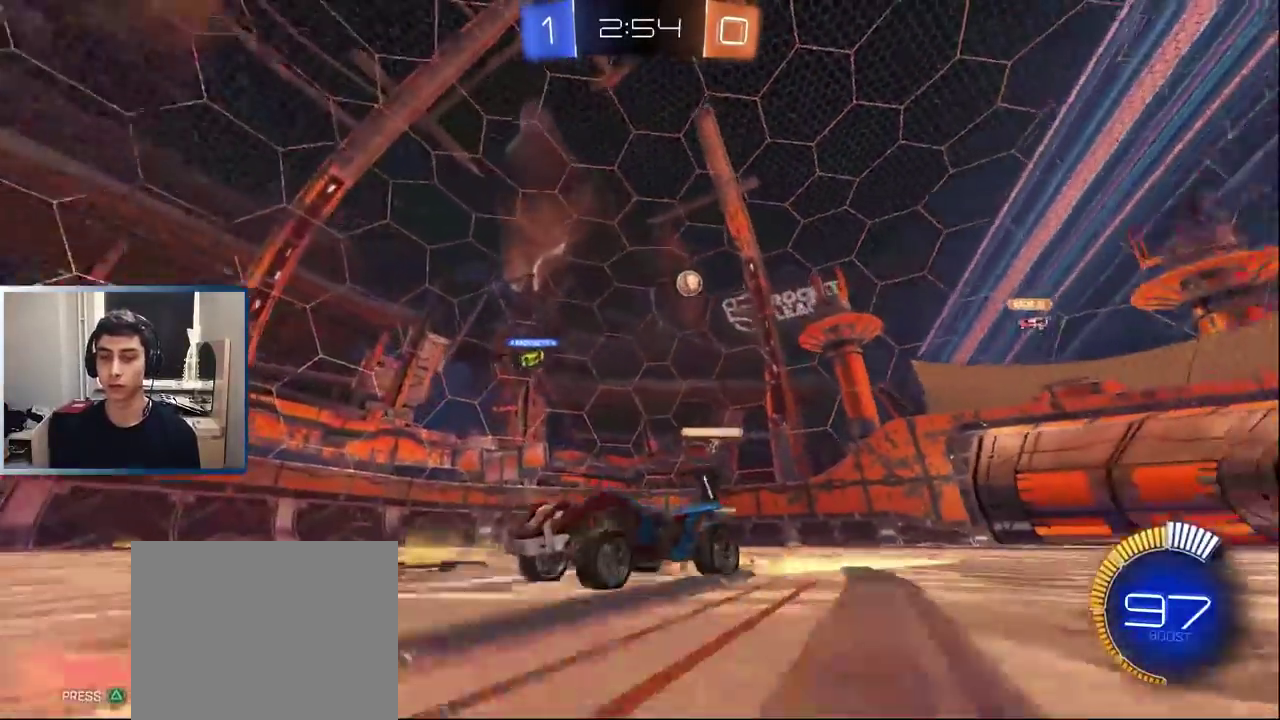
Gameplay with a controller (PlayStation layout); each line is a JSON object with the inputs held at the frame after it. "events" lists button and stick changes between this image and that frame as [ms after this image, input, new state], when the widget could be followed in between. Not read: L3 R3 right_stick.
{"buttons": ["R2"], "left_stick": "left", "events": [[33, "R2", "up"], [133, "L2", "down"], [250, "L2", "up"], [267, "R2", "down"], [367, "R1", "down"], [417, "R1", "up"]]}
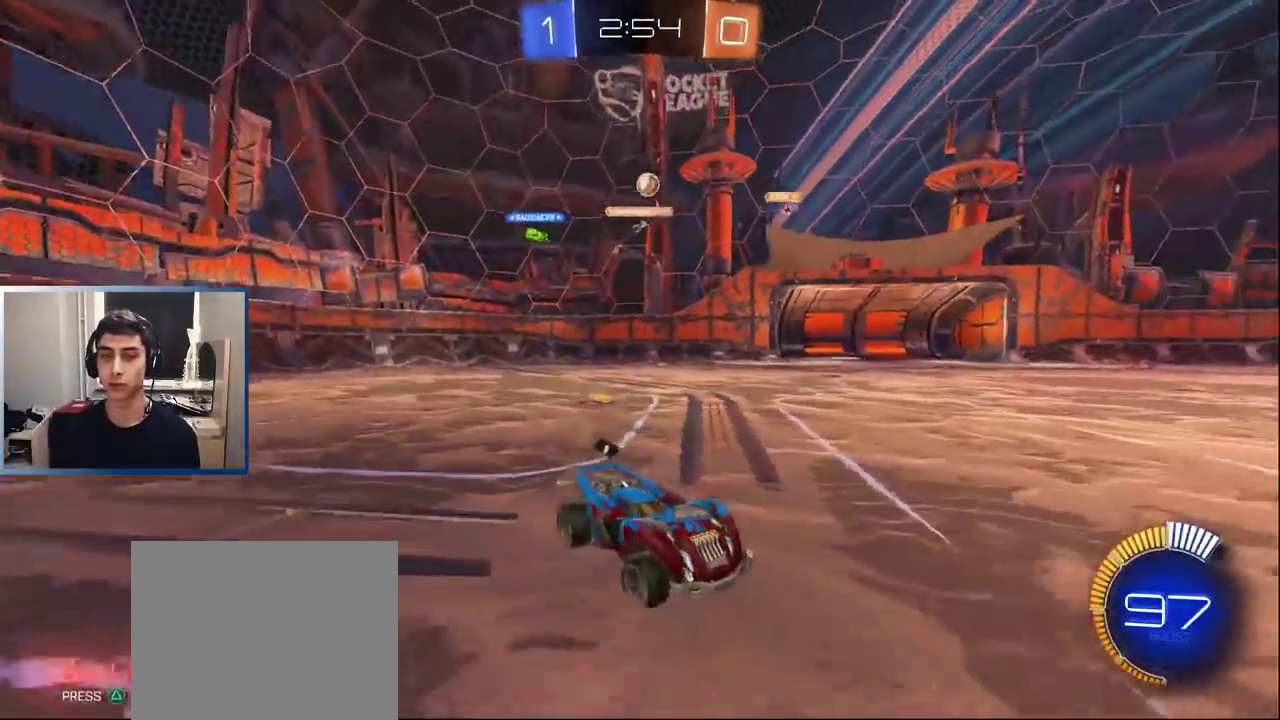
{"buttons": ["R1", "R2"], "left_stick": "left", "events": [[100, "left_stick", "center"], [300, "R2", "up"], [367, "left_stick", "left"], [433, "R1", "down"], [433, "R2", "down"]]}
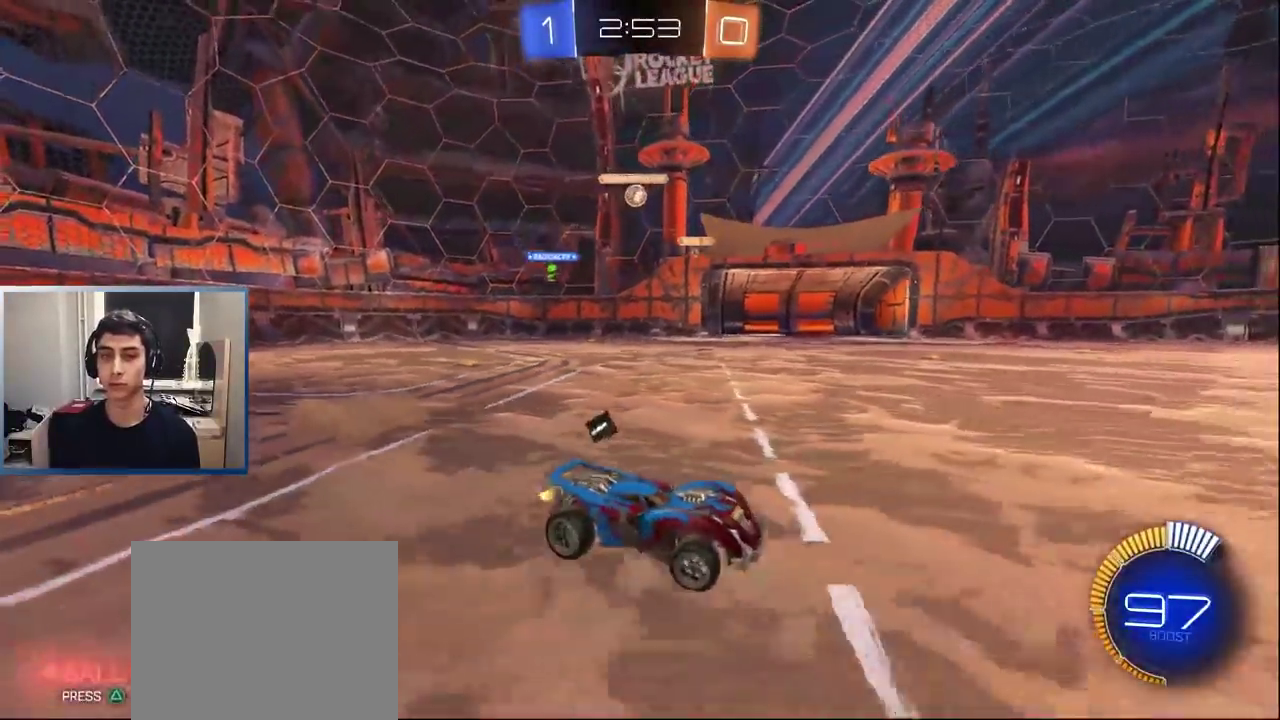
{"buttons": ["L1", "R2"], "left_stick": "left", "events": [[67, "R1", "up"], [367, "L1", "down"]]}
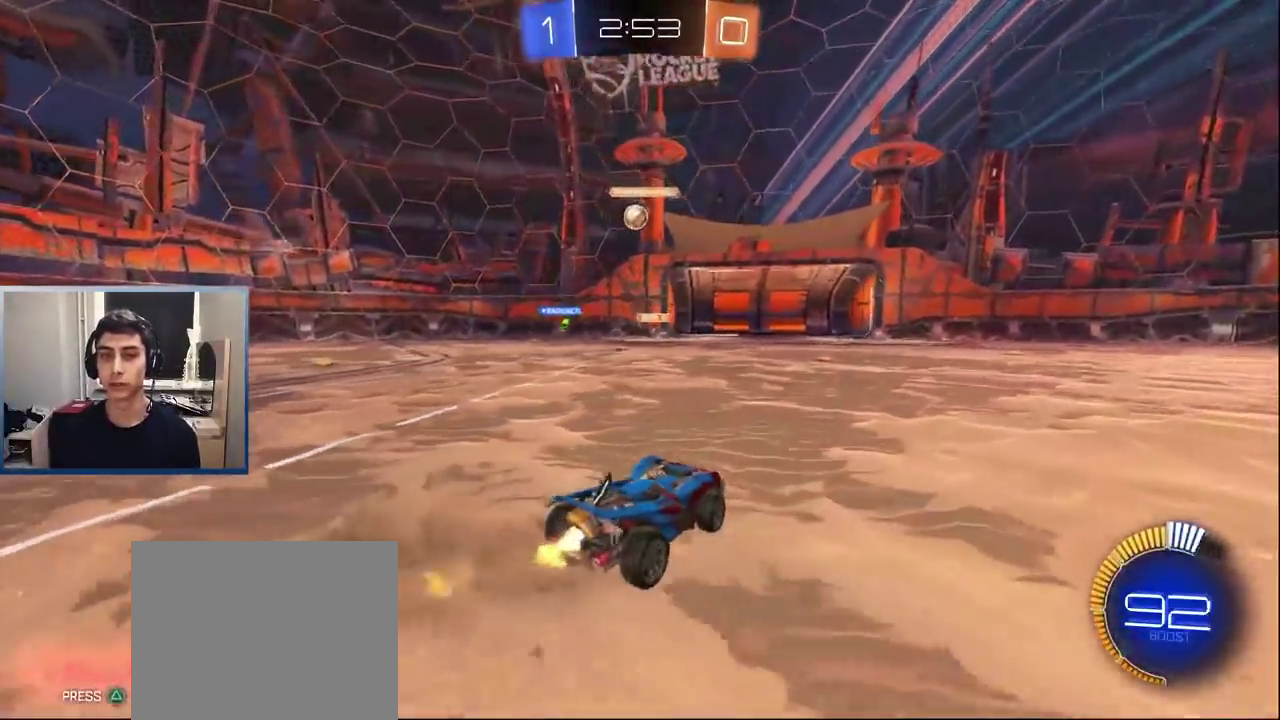
{"buttons": [], "left_stick": "right", "events": [[33, "L1", "up"], [50, "left_stick", "center"], [100, "left_stick", "right"], [150, "R1", "down"], [250, "R2", "up"], [267, "R1", "up"]]}
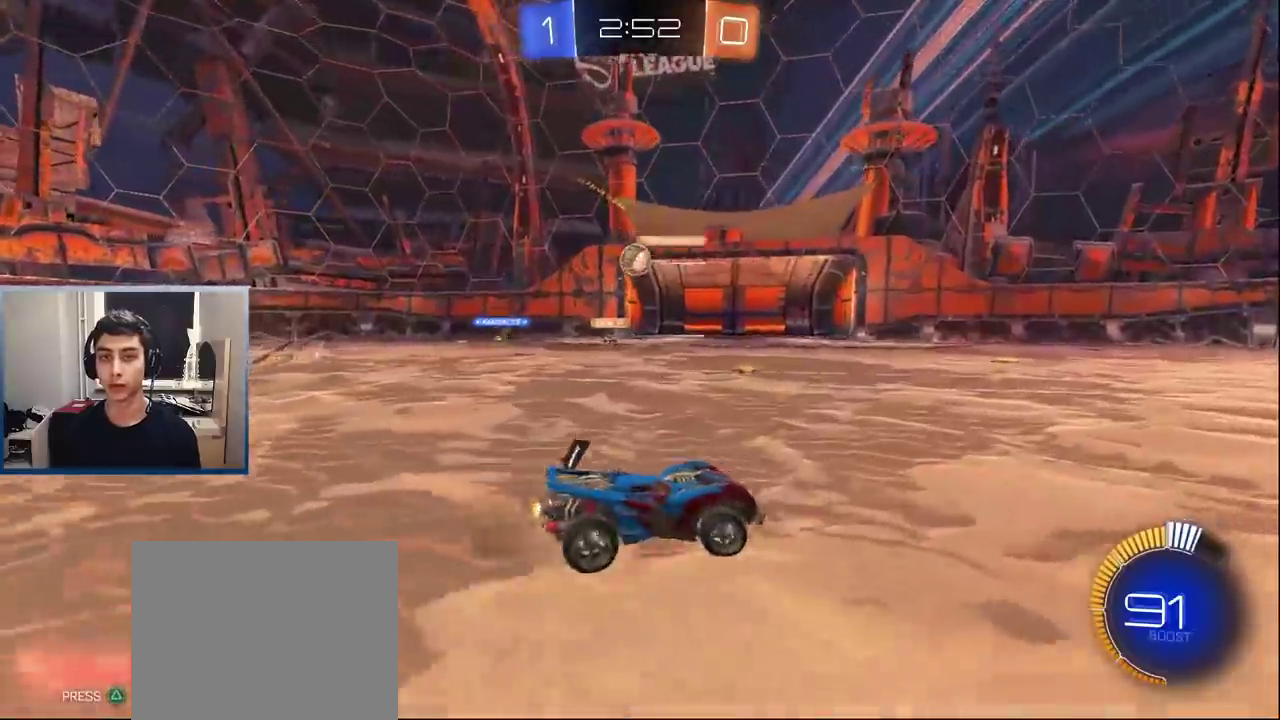
{"buttons": [], "left_stick": "center", "events": [[100, "R2", "down"], [350, "R2", "up"], [400, "left_stick", "center"]]}
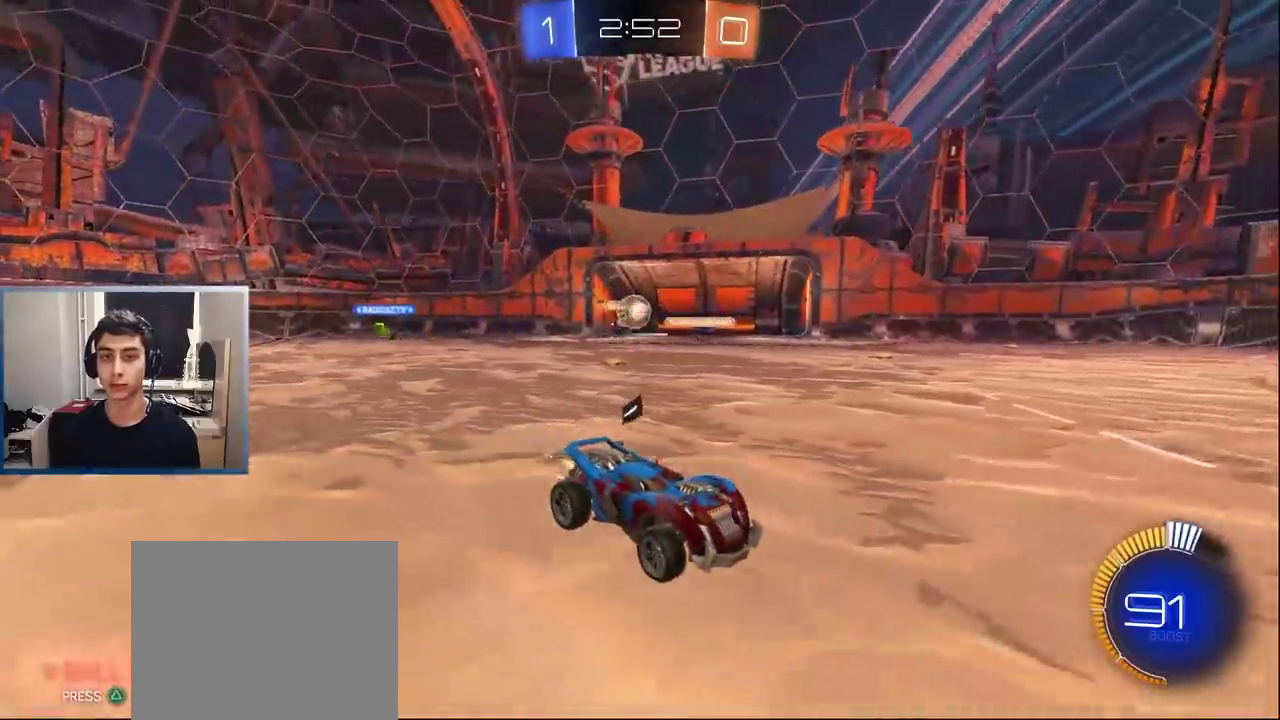
{"buttons": ["L1", "R2"], "left_stick": "left", "events": [[33, "R2", "down"], [183, "left_stick", "right"], [383, "left_stick", "center"], [467, "L1", "down"], [483, "left_stick", "left"]]}
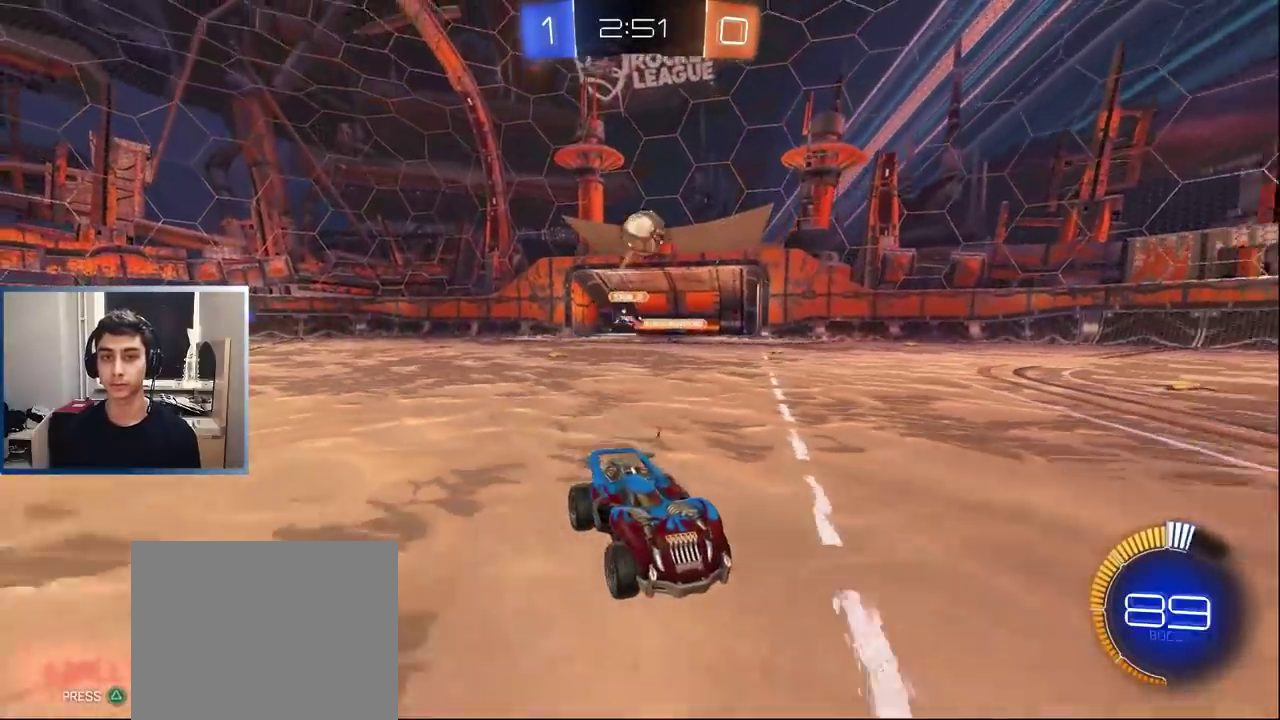
{"buttons": ["L1", "R2"], "left_stick": "left", "events": [[133, "TRIANGLE", "down"], [267, "TRIANGLE", "up"], [283, "left_stick", "center"], [467, "left_stick", "left"]]}
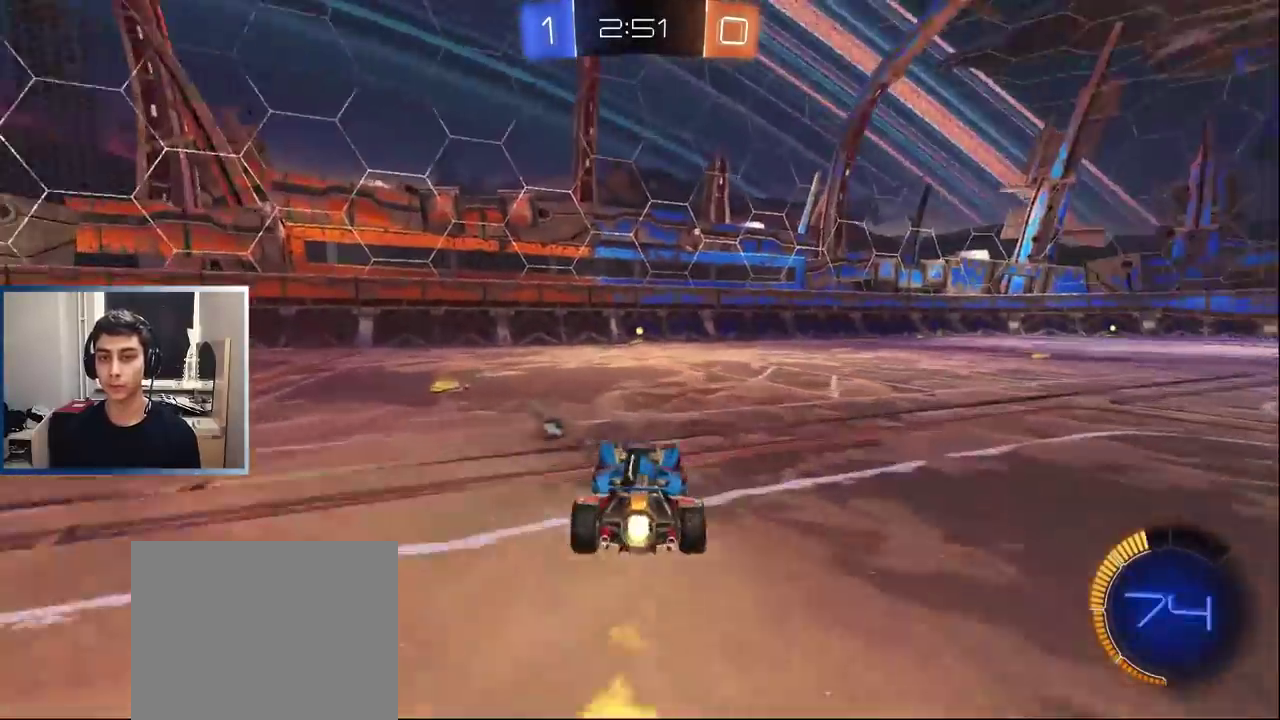
{"buttons": ["L1", "R2"], "left_stick": "center", "events": [[50, "left_stick", "center"], [383, "TRIANGLE", "down"], [500, "TRIANGLE", "up"]]}
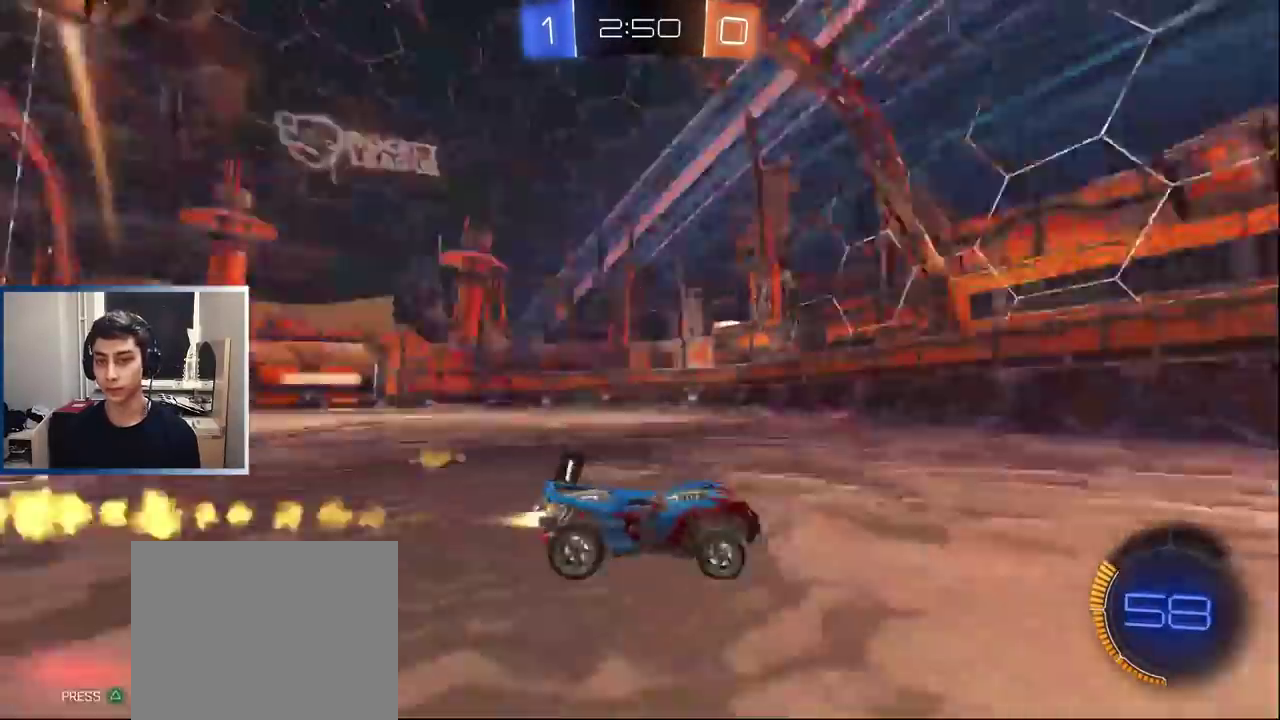
{"buttons": ["L1", "R2"], "left_stick": "right", "events": [[233, "L1", "up"], [283, "left_stick", "right"], [317, "R1", "down"], [450, "R1", "up"], [500, "L1", "down"]]}
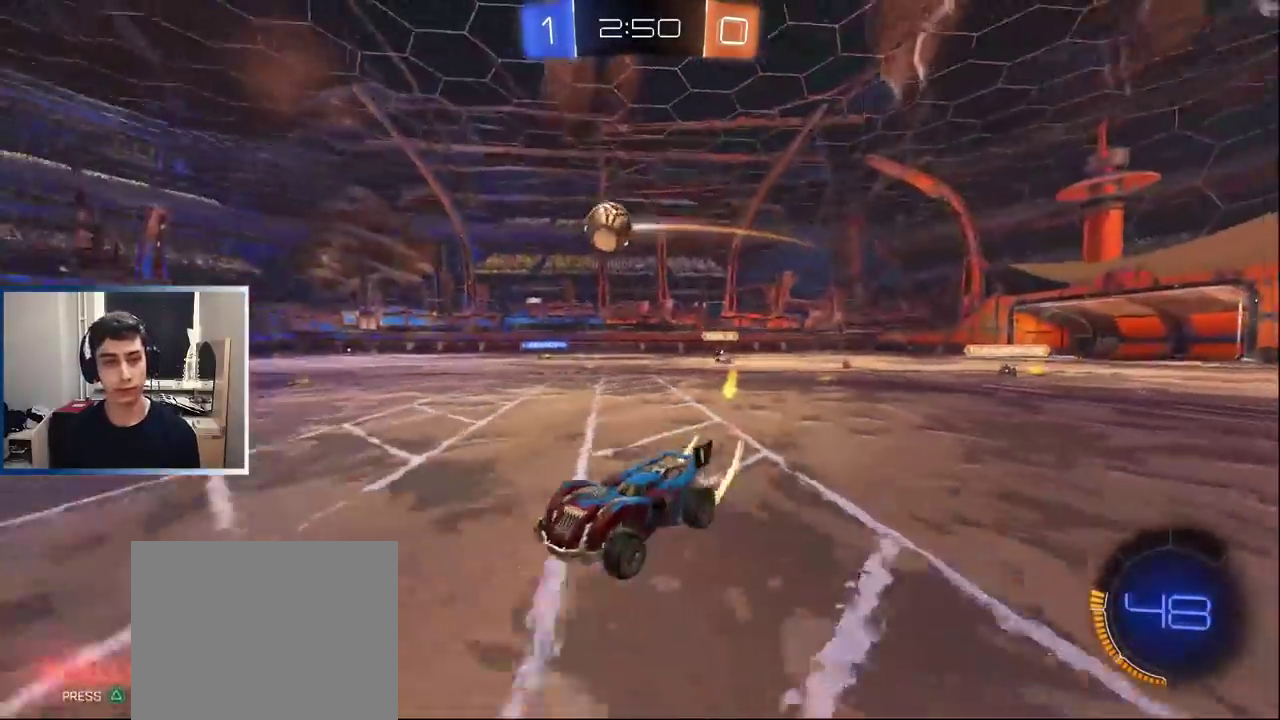
{"buttons": ["L1", "R2"], "left_stick": "center", "events": [[250, "TRIANGLE", "down"], [350, "left_stick", "center"], [367, "TRIANGLE", "up"], [400, "left_stick", "left"], [483, "left_stick", "center"]]}
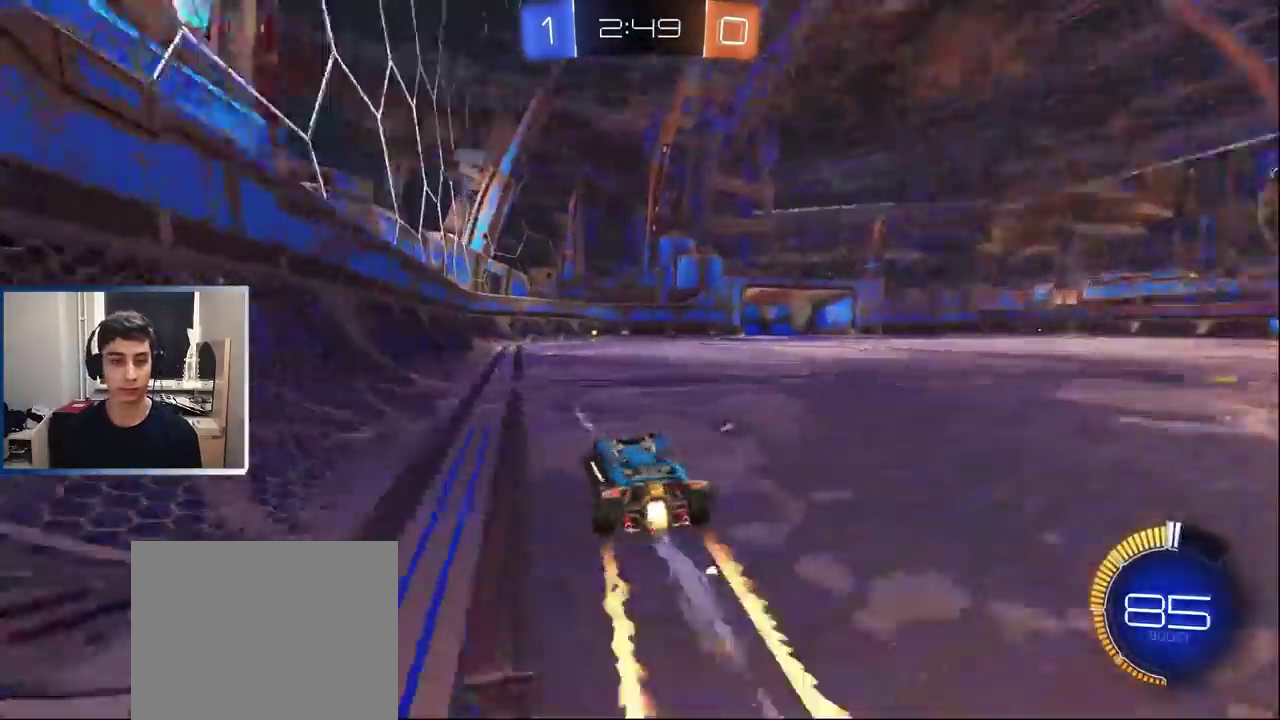
{"buttons": ["L1", "R2"], "left_stick": "center", "events": [[350, "L1", "up"], [450, "L1", "down"]]}
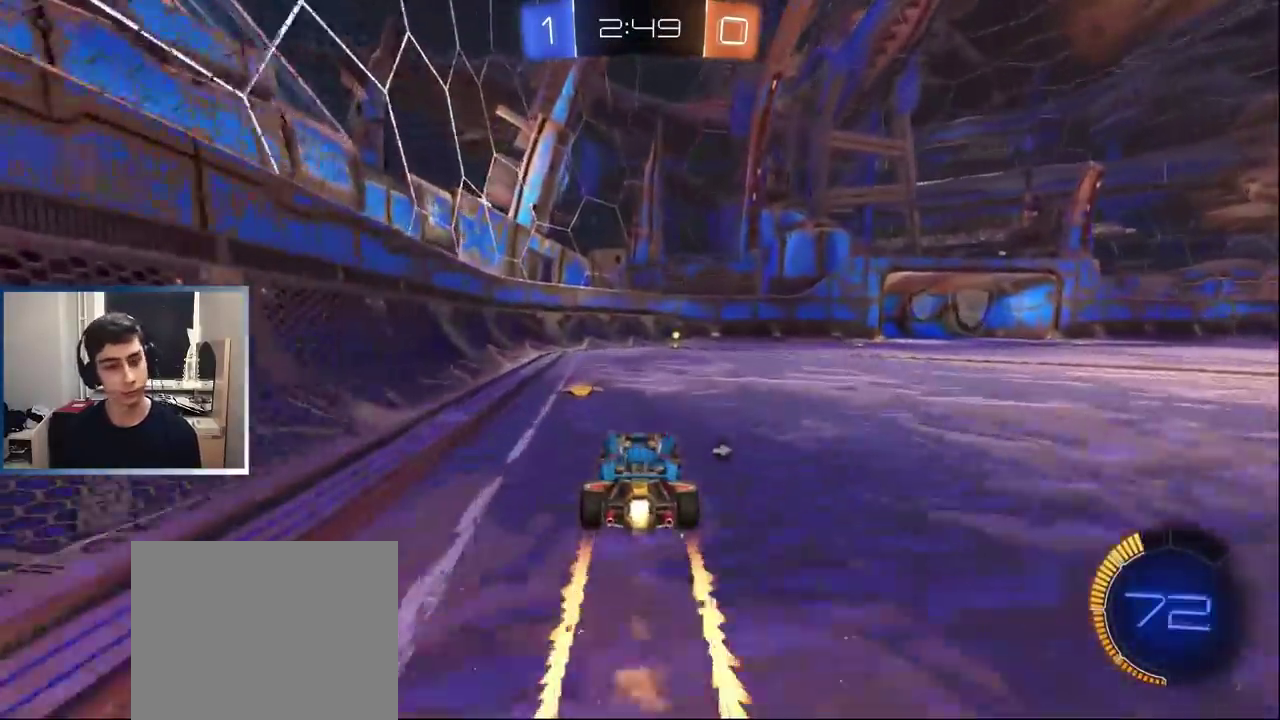
{"buttons": ["L1", "R1", "R2"], "left_stick": "center", "events": [[67, "L1", "up"], [183, "L1", "down"], [233, "TRIANGLE", "down"], [317, "TRIANGLE", "up"], [500, "R1", "down"]]}
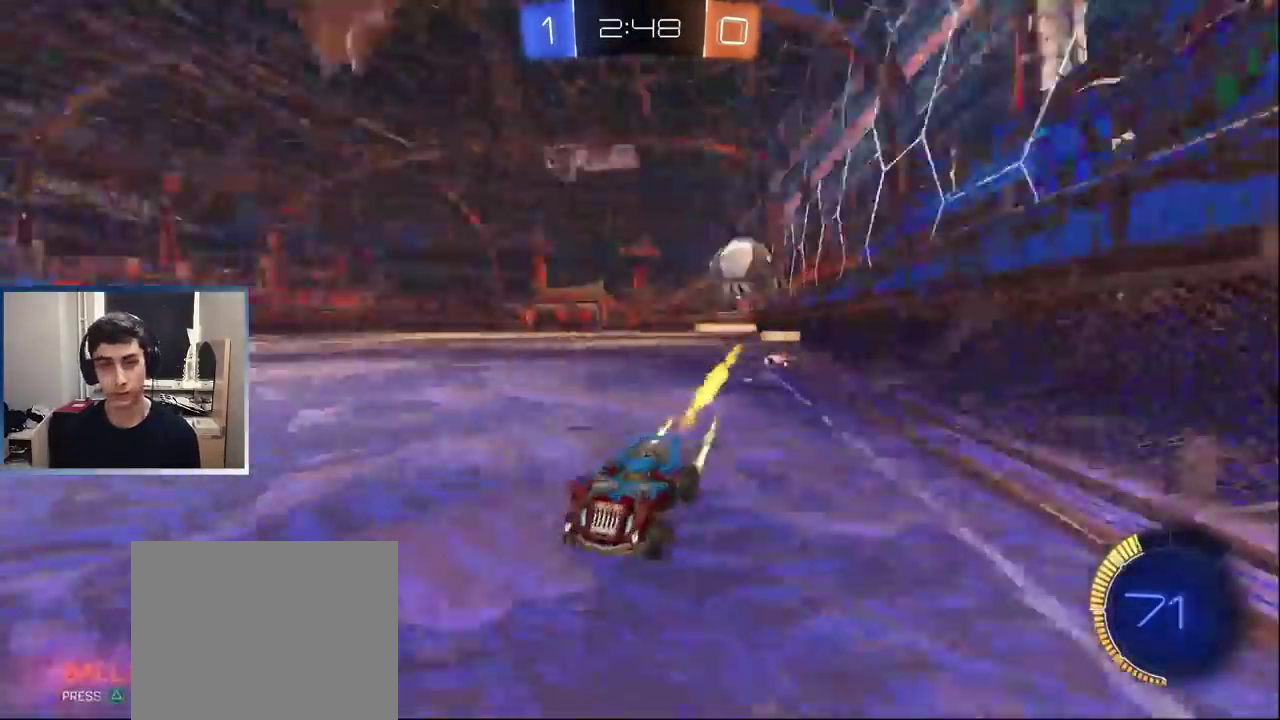
{"buttons": ["L2"], "left_stick": "down-left", "events": [[17, "L1", "up"], [33, "left_stick", "right"], [367, "L2", "down"], [383, "R2", "up"], [400, "R1", "up"], [400, "left_stick", "down"], [450, "left_stick", "down-left"]]}